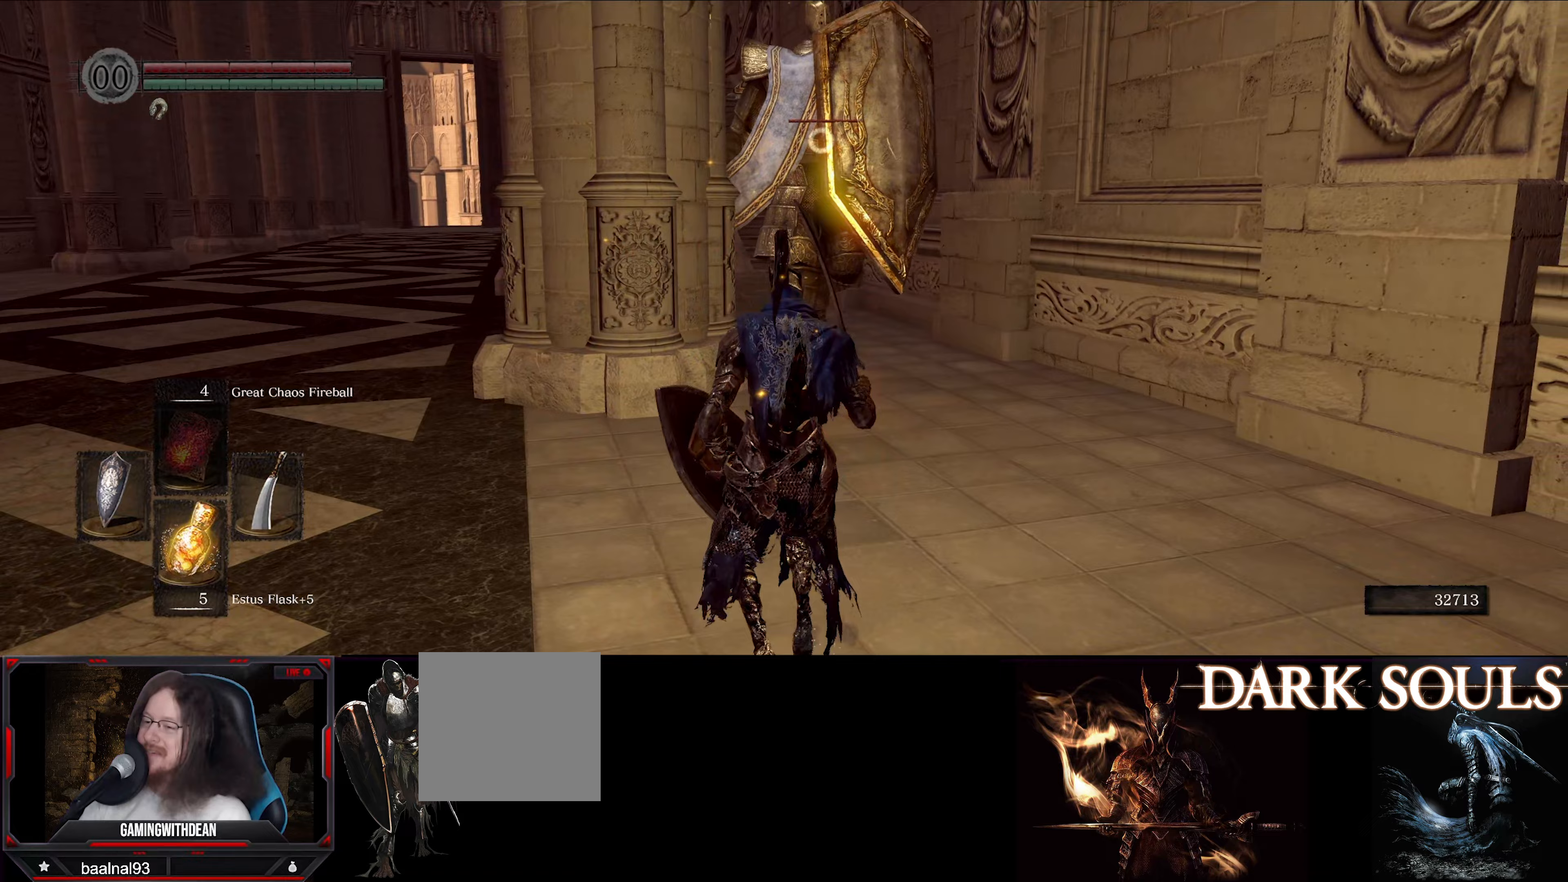
Gameplay with a controller (Xbox layout); each line is a JSON object with the inputs held at the frame after it. "events" lists button and stick changes between this image and that frame as [ms after this image, input, new state], when the widget could be followed in between. Not read: L3 R3.
{"buttons": [], "left_stick": "up", "right_stick": "center", "events": [[33, "left_stick", "up"]]}
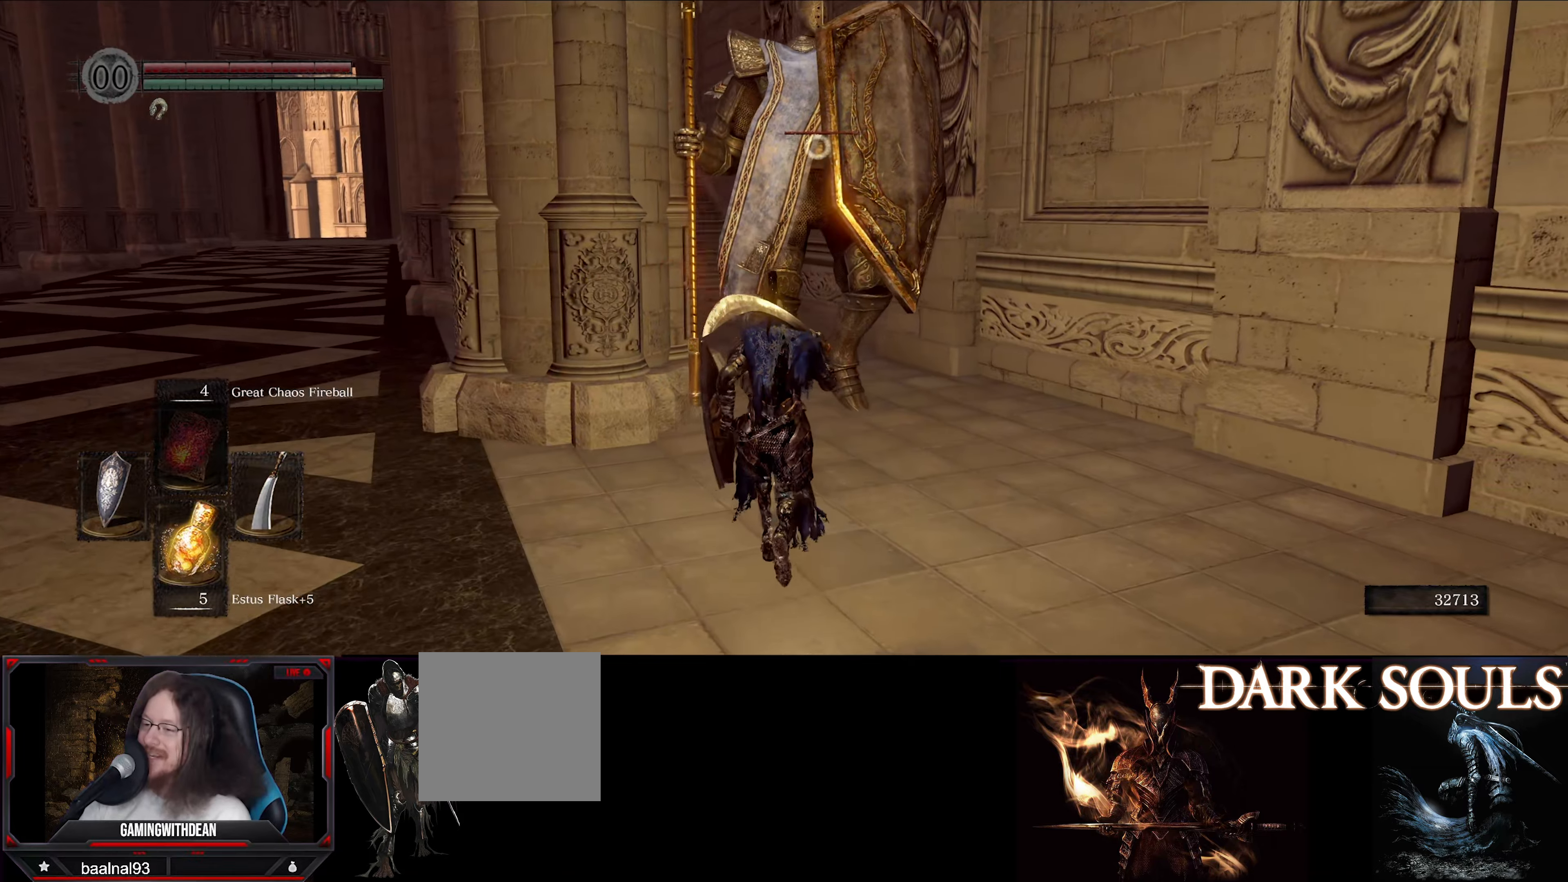
{"buttons": ["L1"], "left_stick": "up", "right_stick": "center", "events": [[300, "L1", "down"]]}
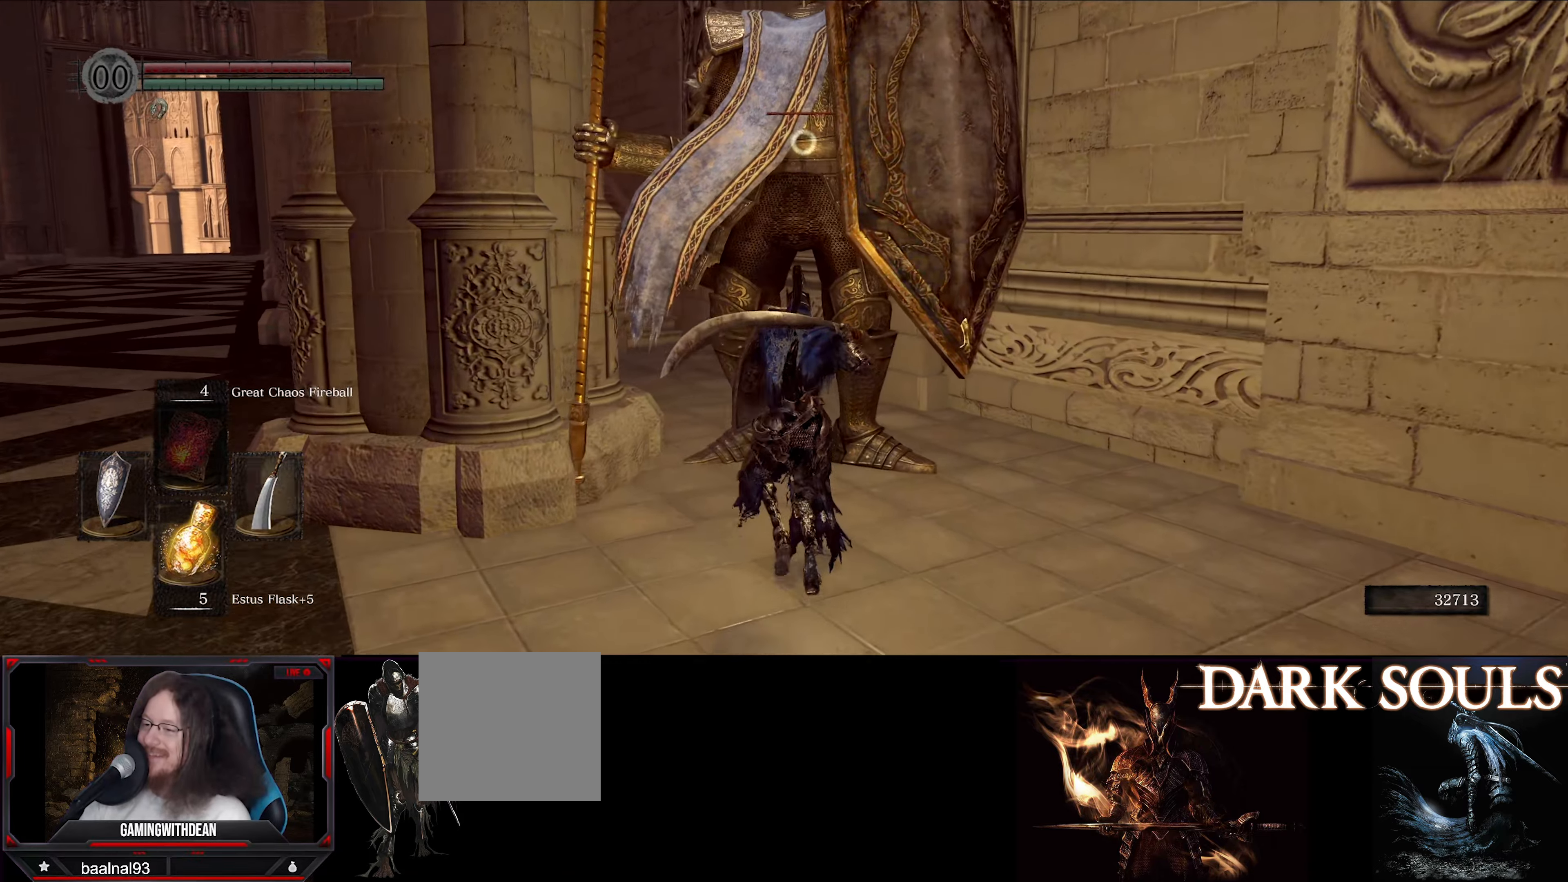
{"buttons": ["L1"], "left_stick": "up-right", "right_stick": "center", "events": [[100, "left_stick", "up-right"]]}
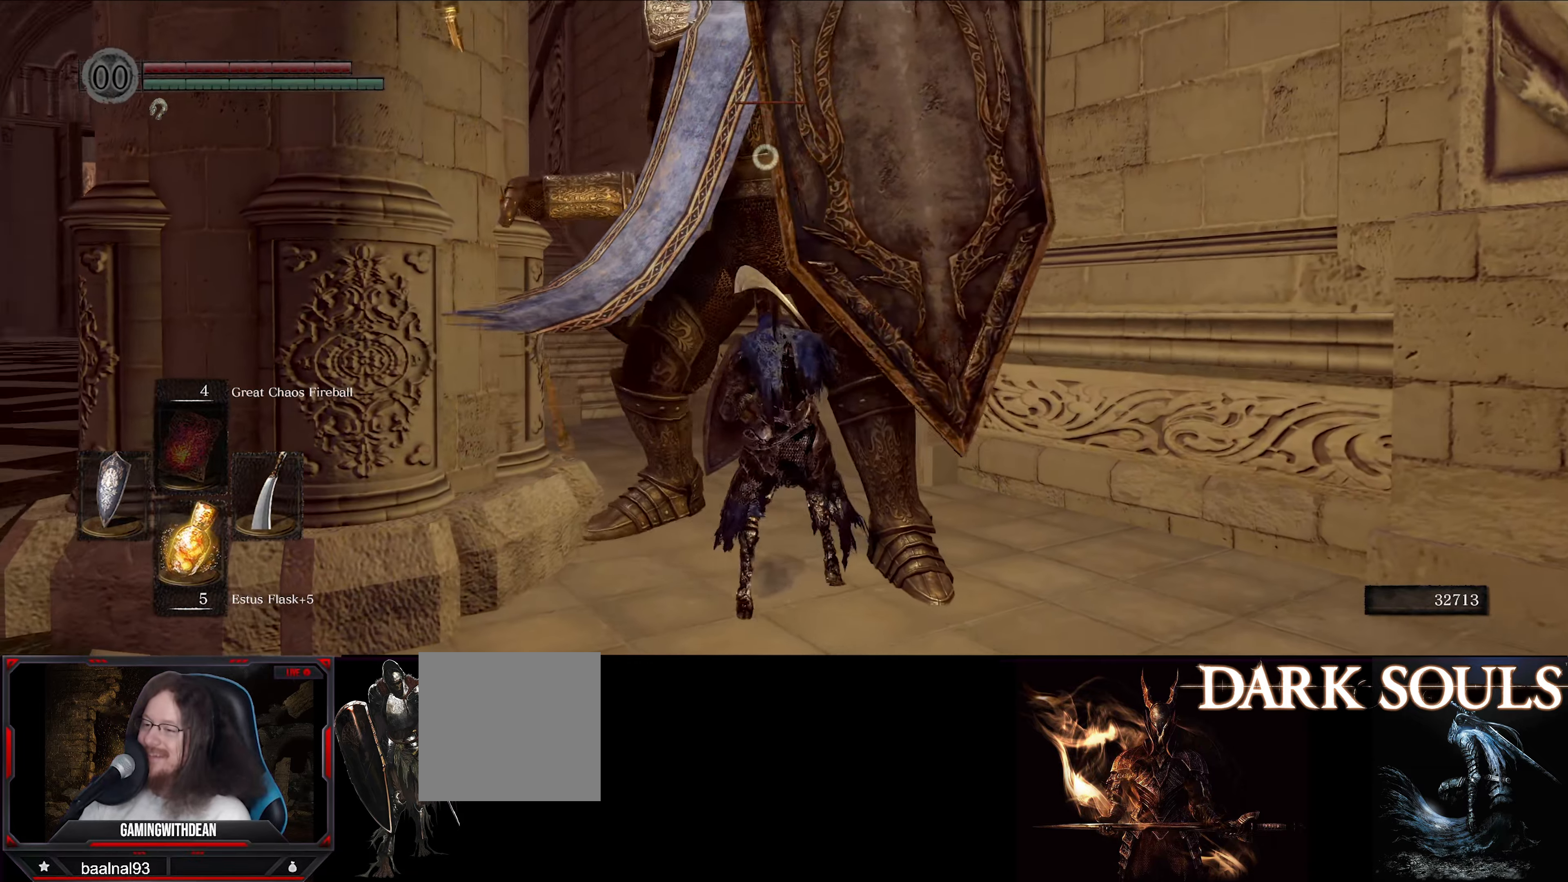
{"buttons": ["L1"], "left_stick": "right", "right_stick": "center", "events": [[300, "left_stick", "right"]]}
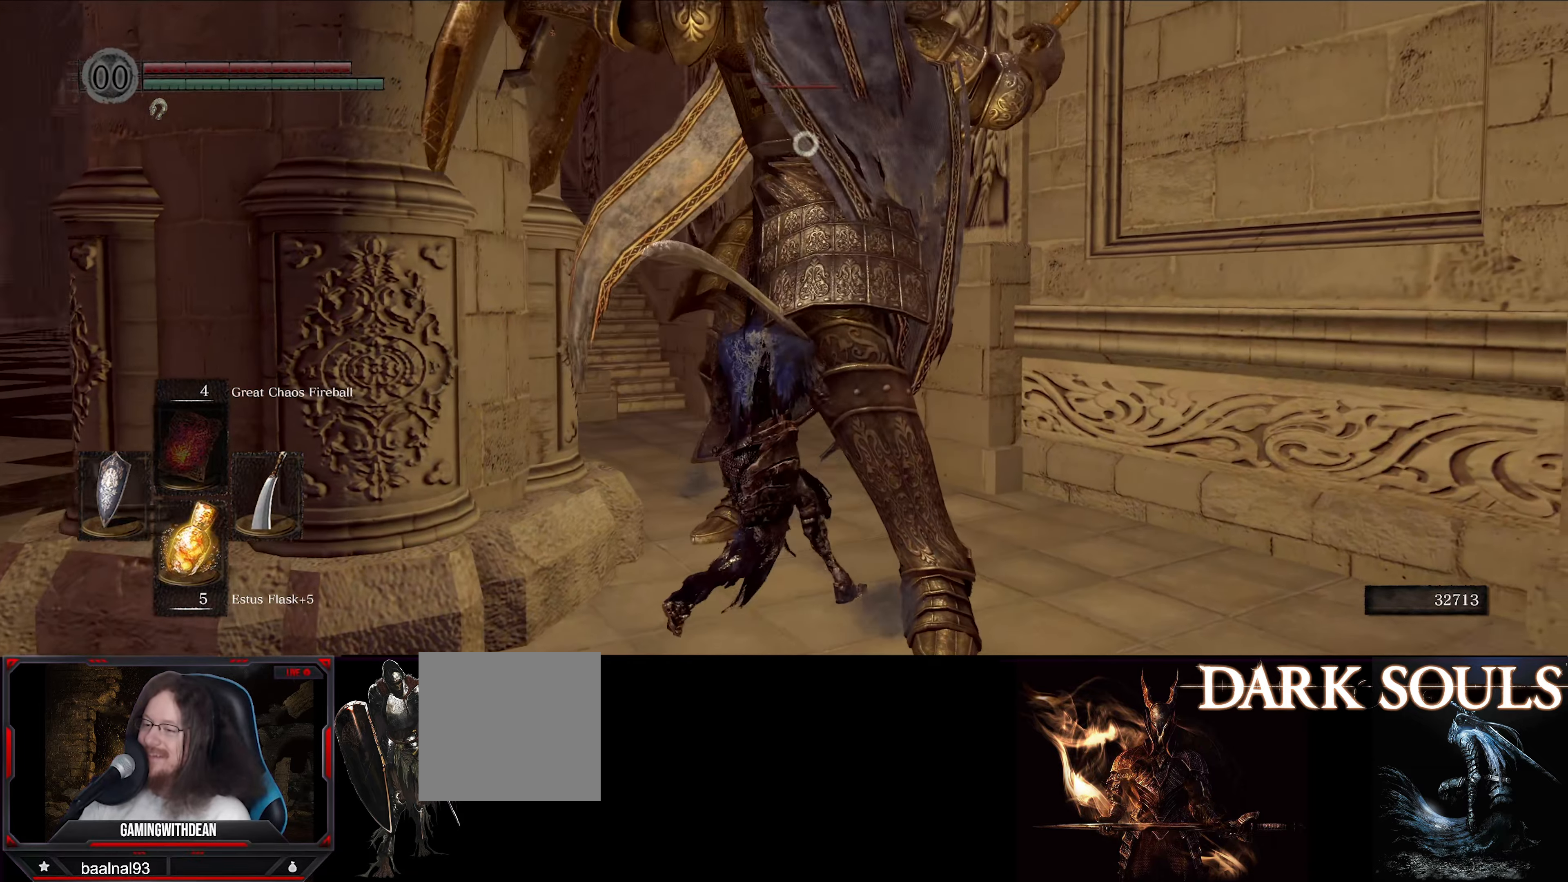
{"buttons": ["L1"], "left_stick": "up", "right_stick": "center", "events": [[33, "left_stick", "up-right"], [183, "left_stick", "up"]]}
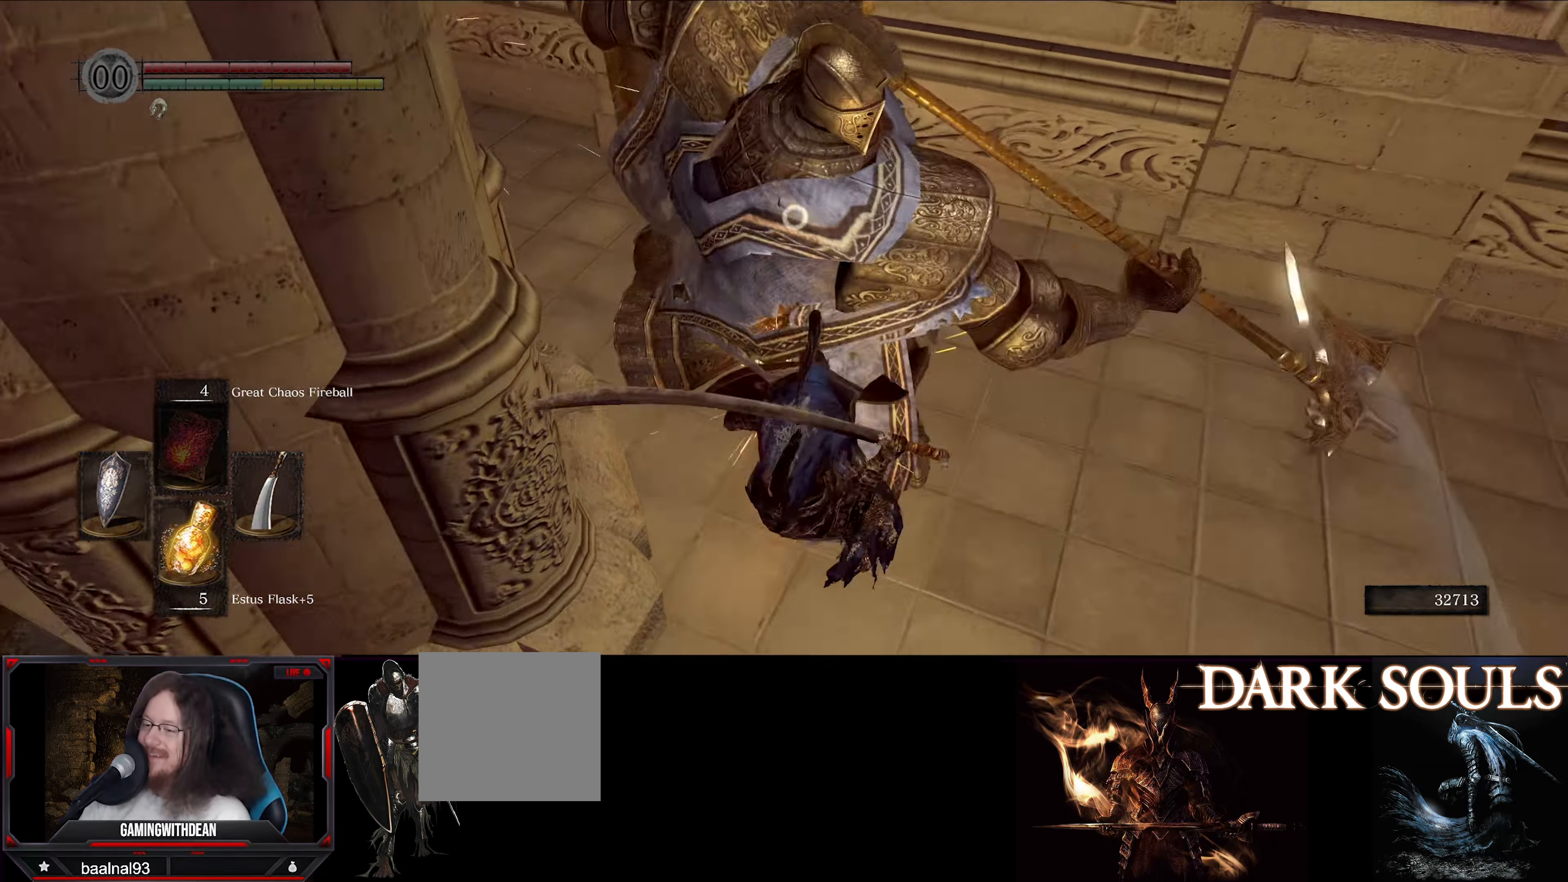
{"buttons": ["L1"], "left_stick": "up-right", "right_stick": "center", "events": [[500, "left_stick", "up-right"]]}
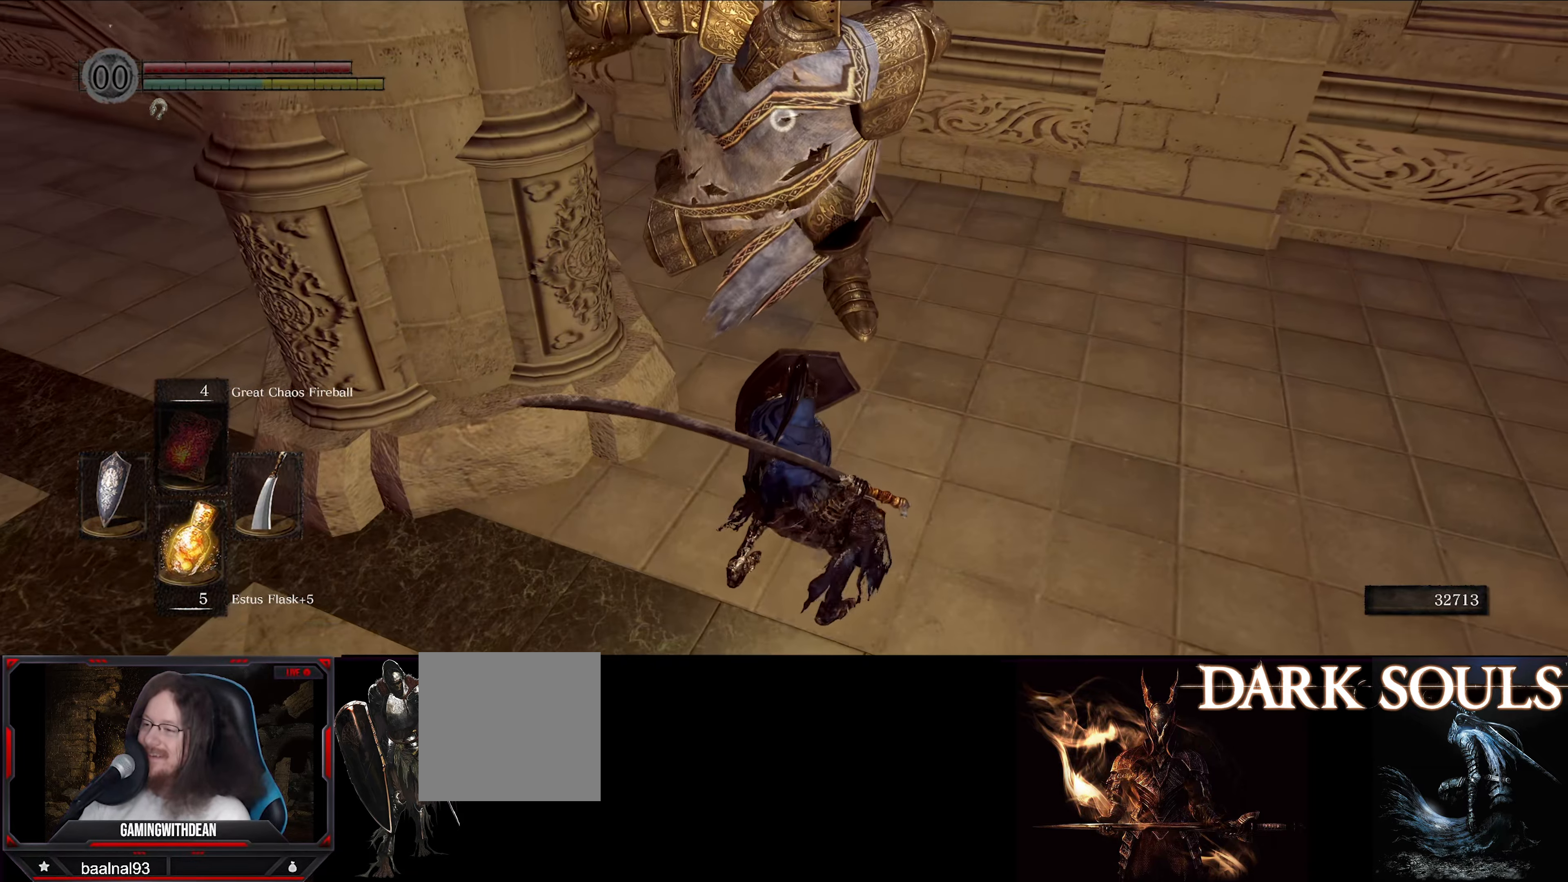
{"buttons": ["L1"], "left_stick": "up-right", "right_stick": "center", "events": []}
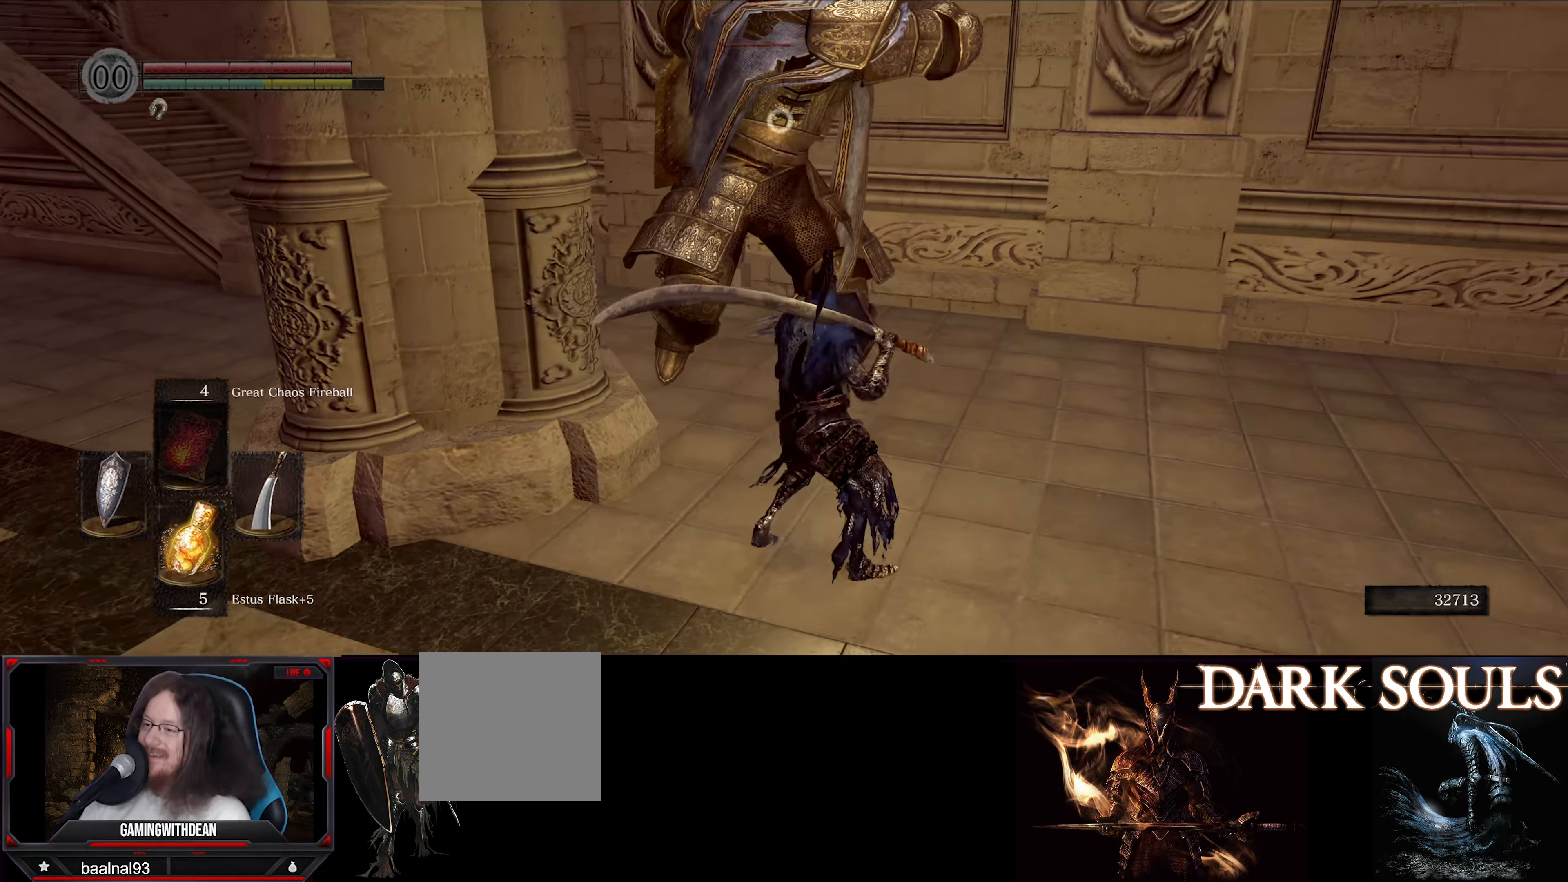
{"buttons": ["L1"], "left_stick": "up-right", "right_stick": "center", "events": []}
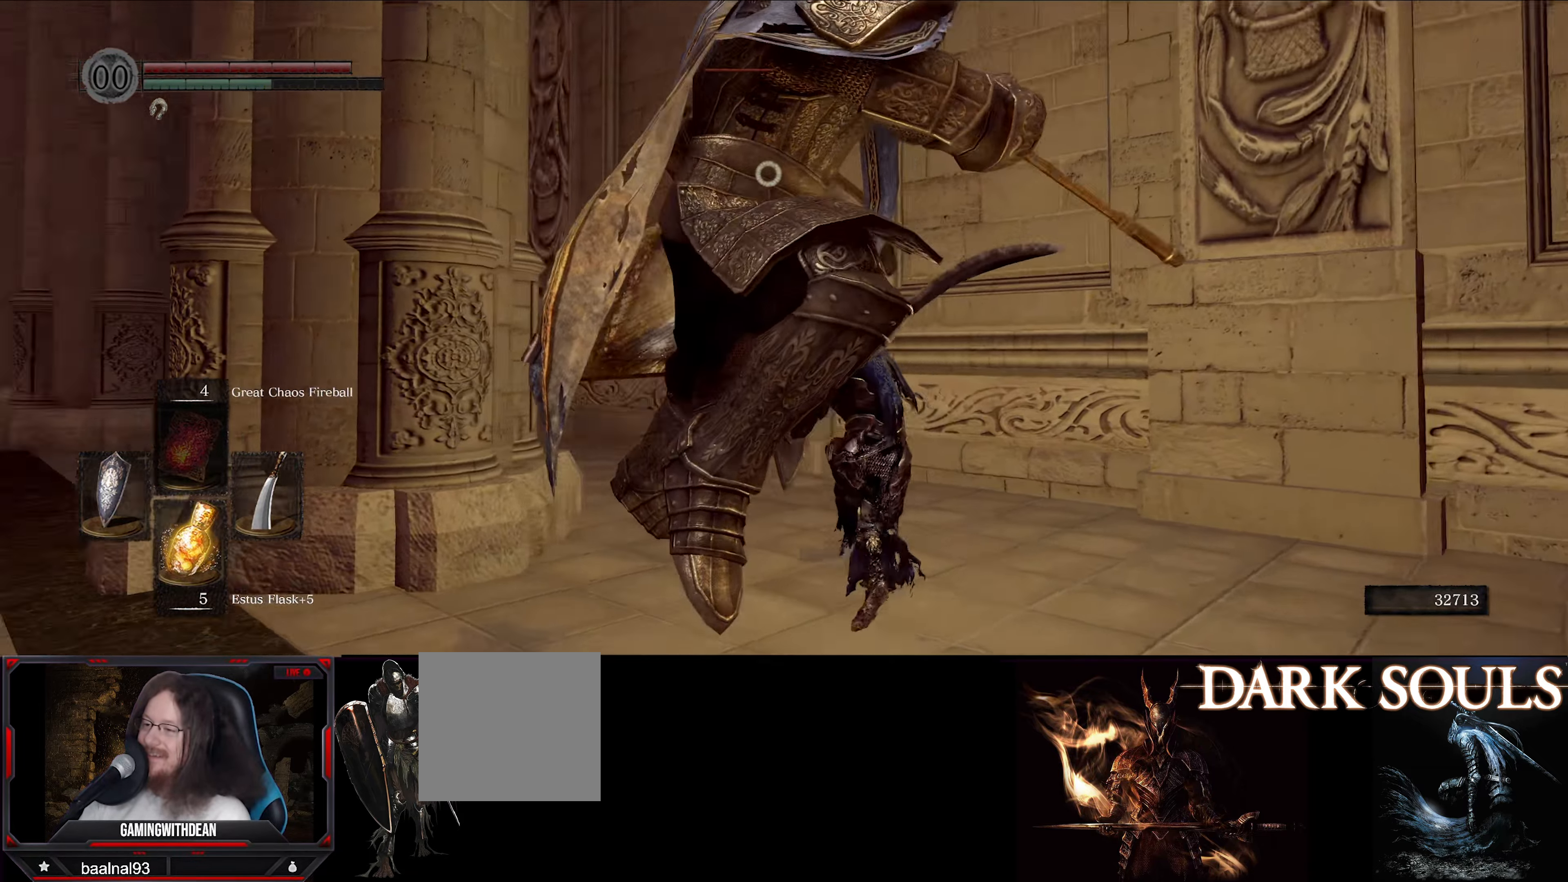
{"buttons": ["L1"], "left_stick": "up-right", "right_stick": "center", "events": []}
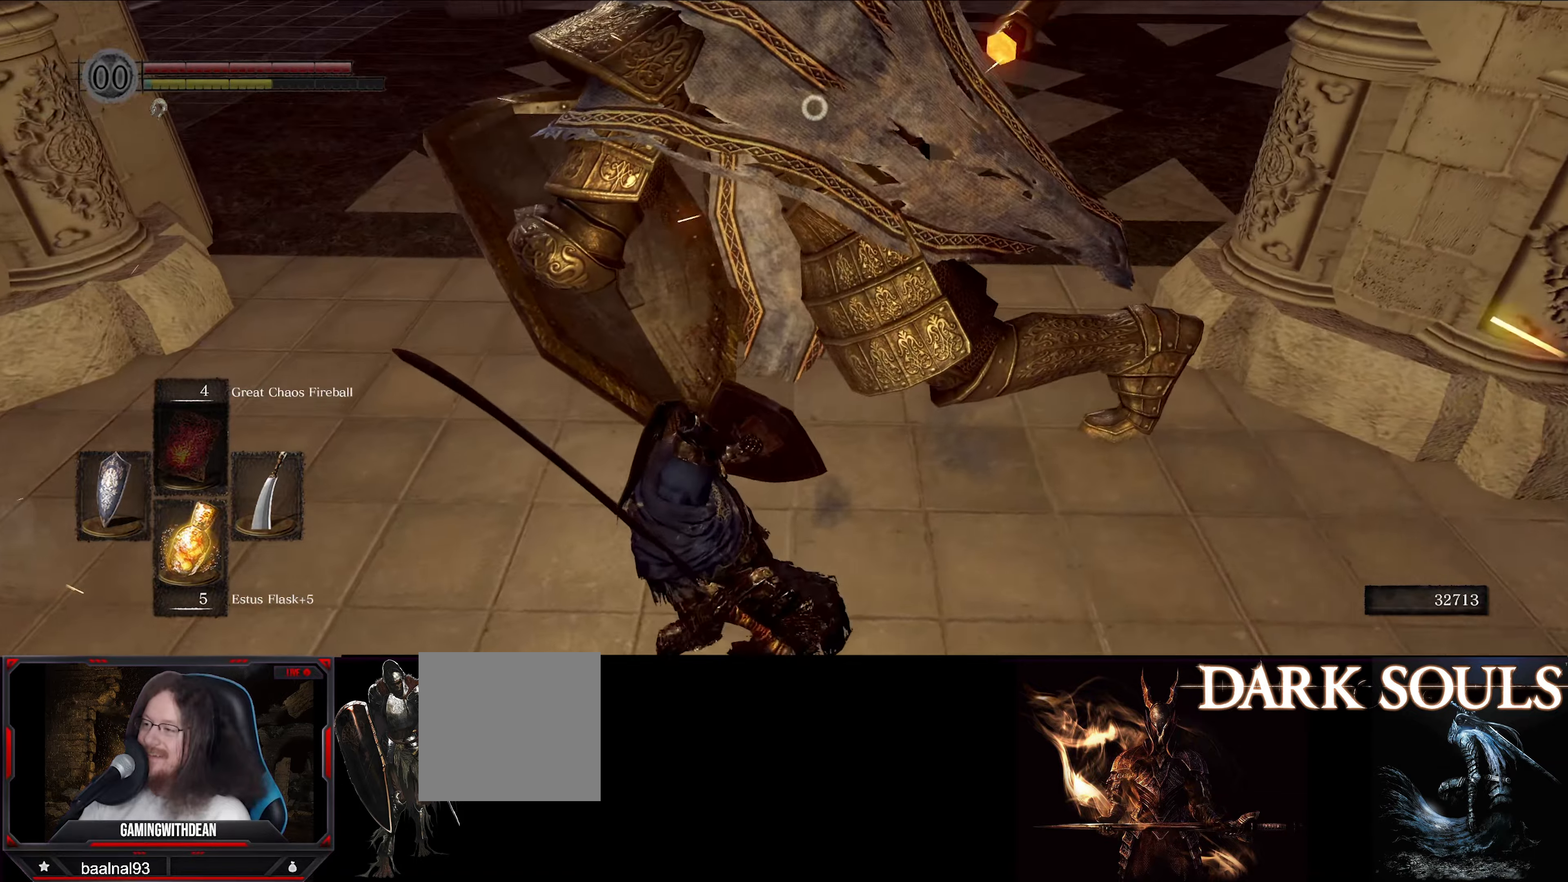
{"buttons": ["R1"], "left_stick": "up-right", "right_stick": "center", "events": [[183, "L1", "up"], [183, "left_stick", "right"], [383, "R1", "down"], [383, "left_stick", "up-right"]]}
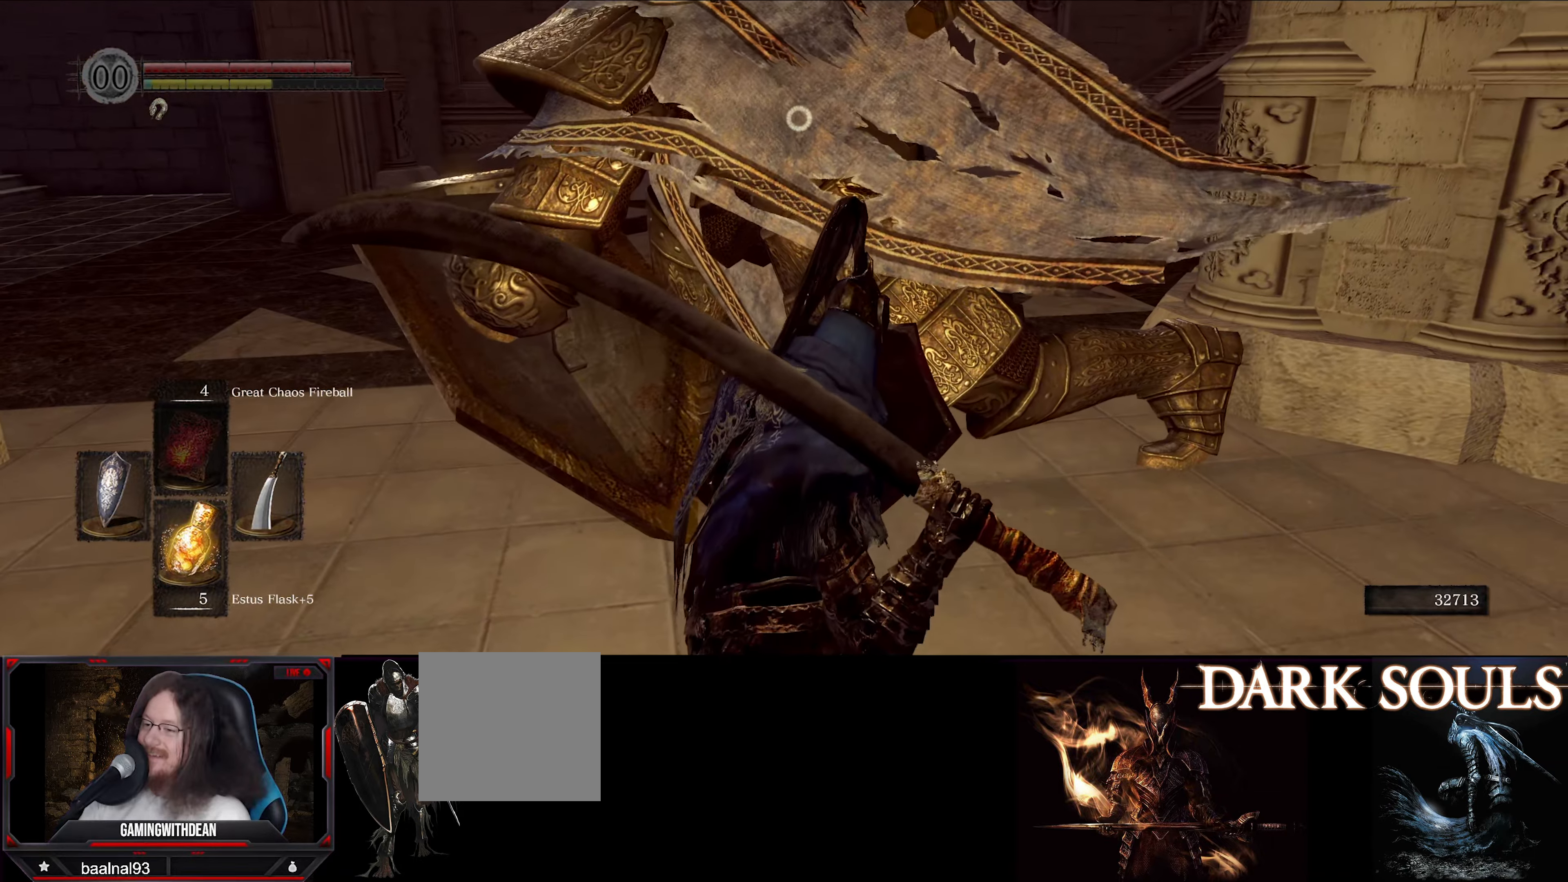
{"buttons": [], "left_stick": "up-right", "right_stick": "center", "events": [[33, "R1", "up"]]}
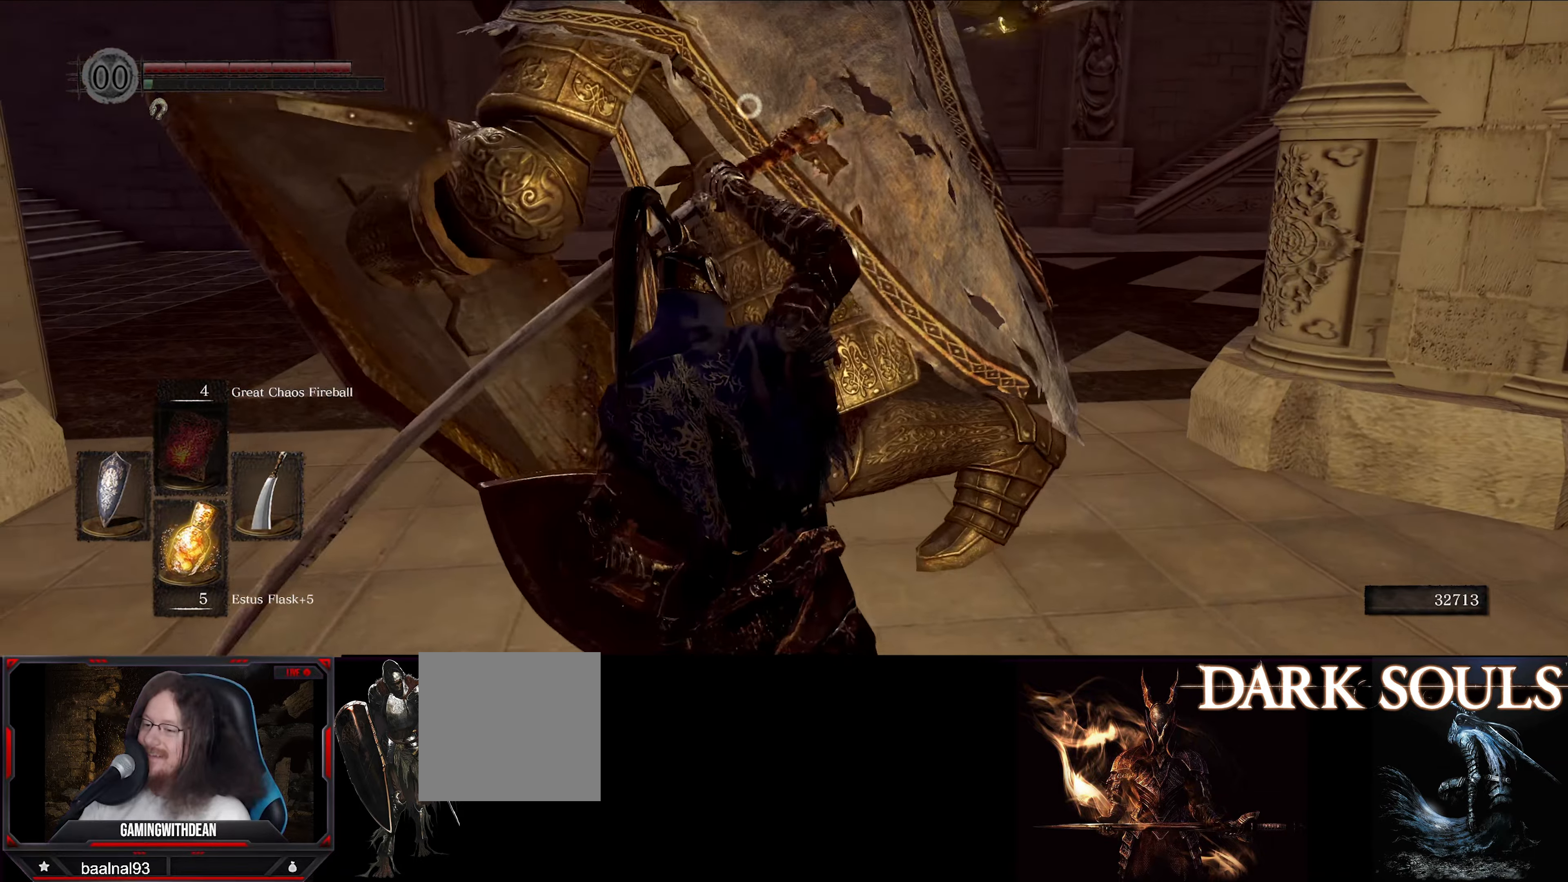
{"buttons": [], "left_stick": "center", "right_stick": "center", "events": [[400, "left_stick", "center"]]}
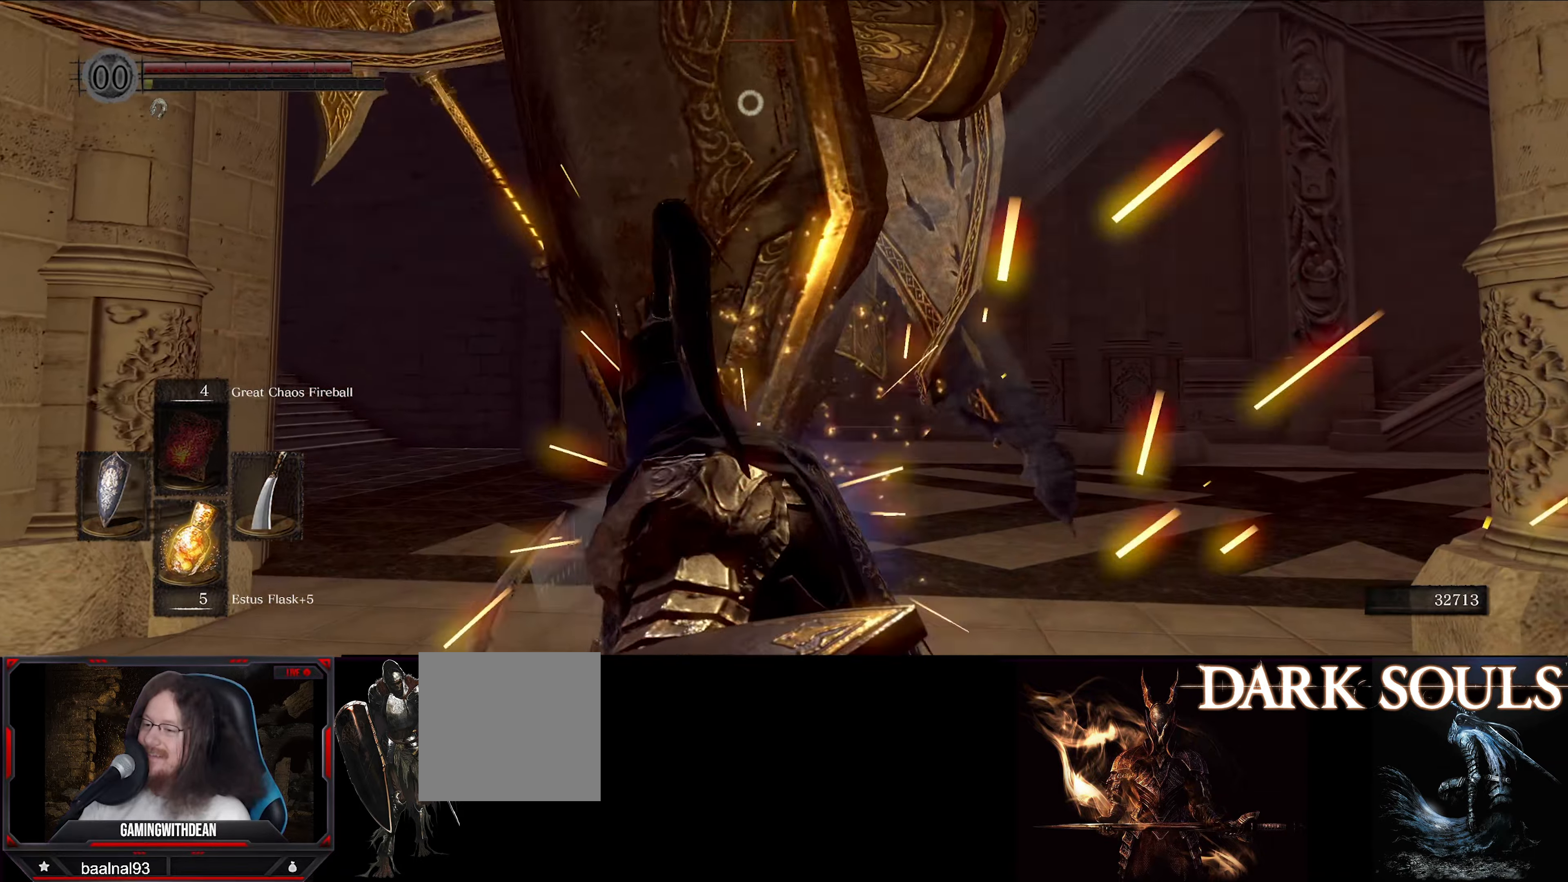
{"buttons": ["L1"], "left_stick": "up-right", "right_stick": "center", "events": [[133, "left_stick", "right"], [267, "L1", "down"], [283, "left_stick", "up-right"]]}
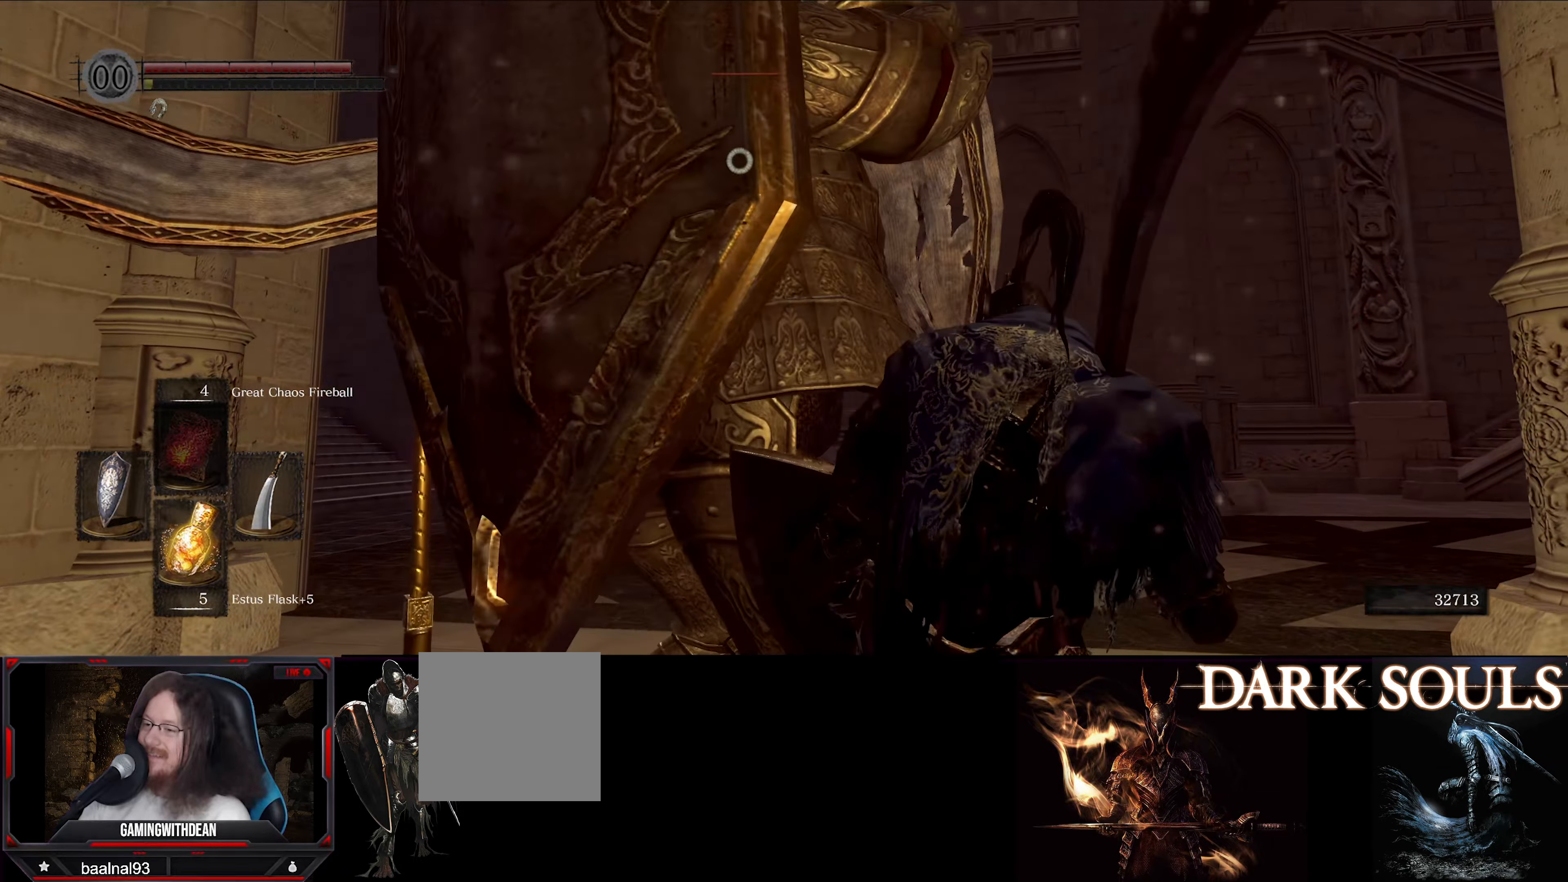
{"buttons": [], "left_stick": "up-right", "right_stick": "center", "events": [[317, "L1", "up"]]}
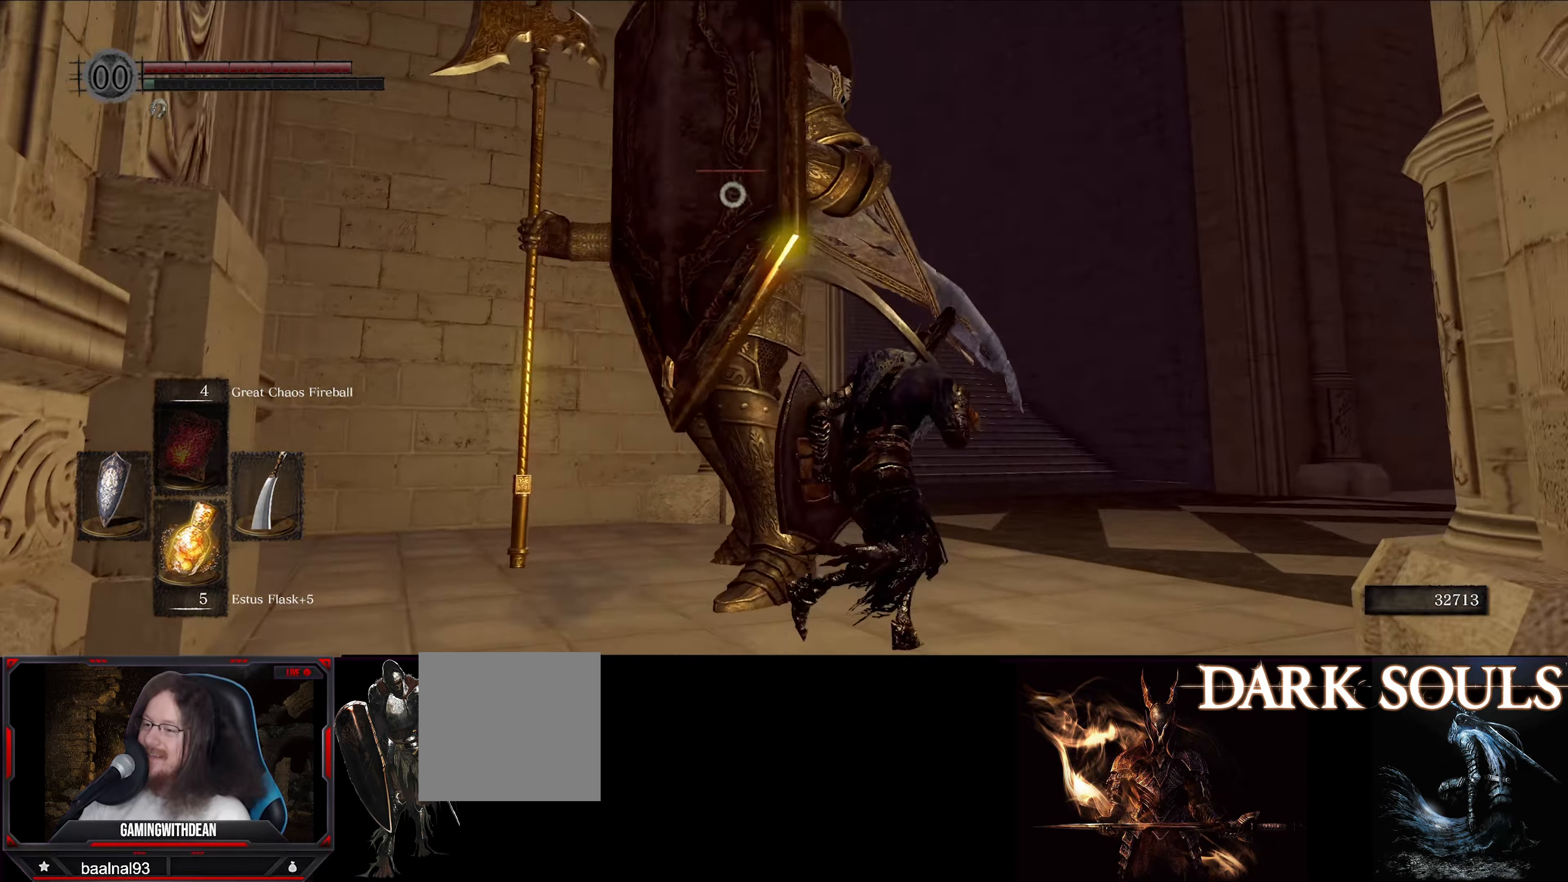
{"buttons": [], "left_stick": "up-right", "right_stick": "center", "events": []}
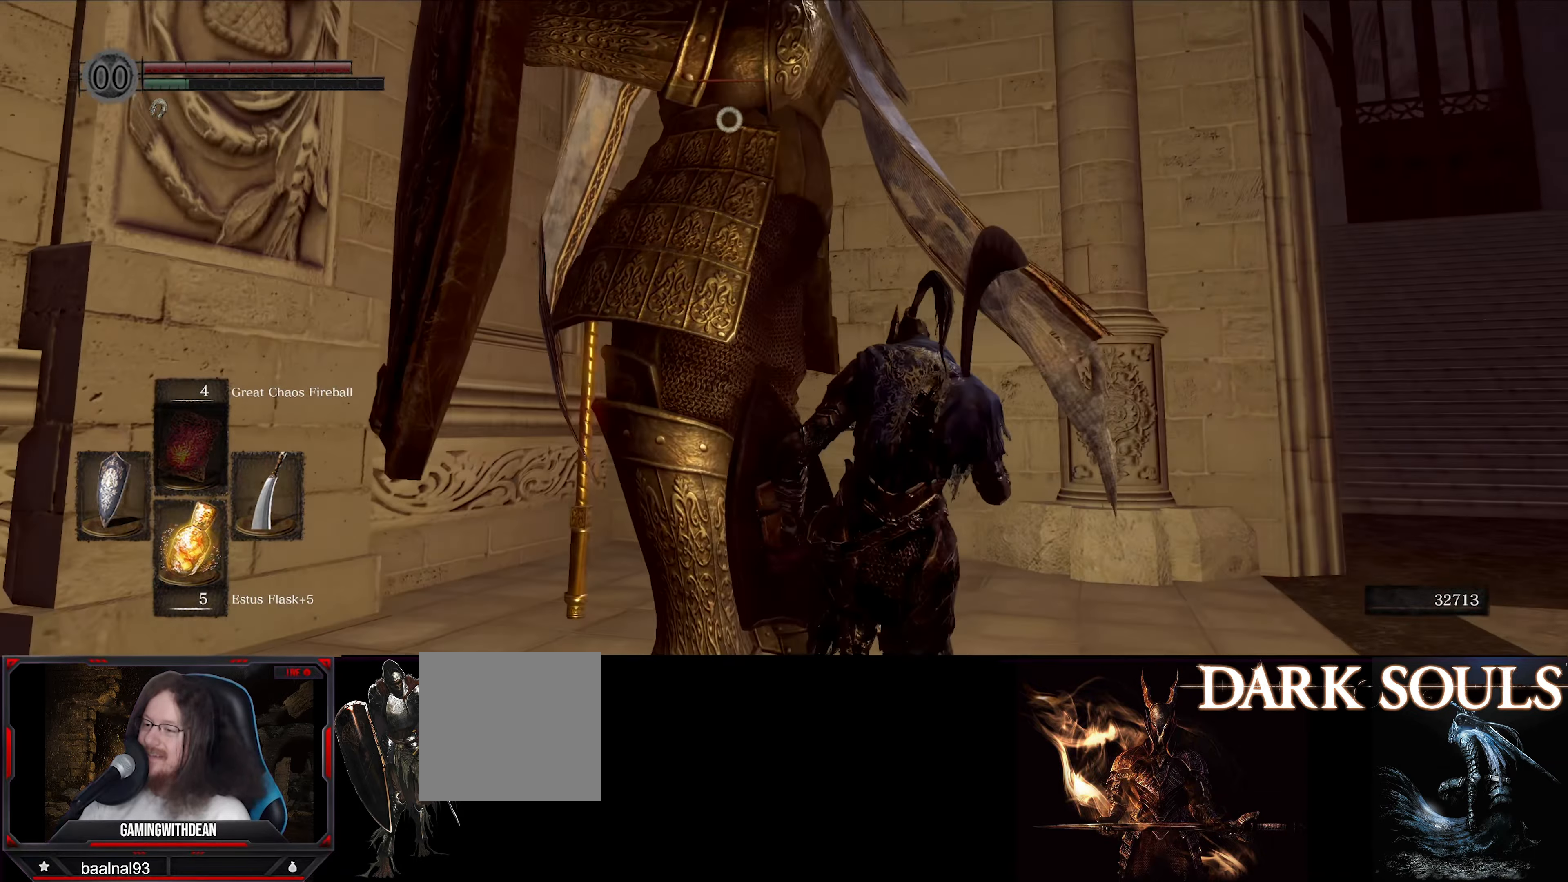
{"buttons": [], "left_stick": "up-right", "right_stick": "center", "events": [[200, "R1", "down"], [333, "R1", "up"]]}
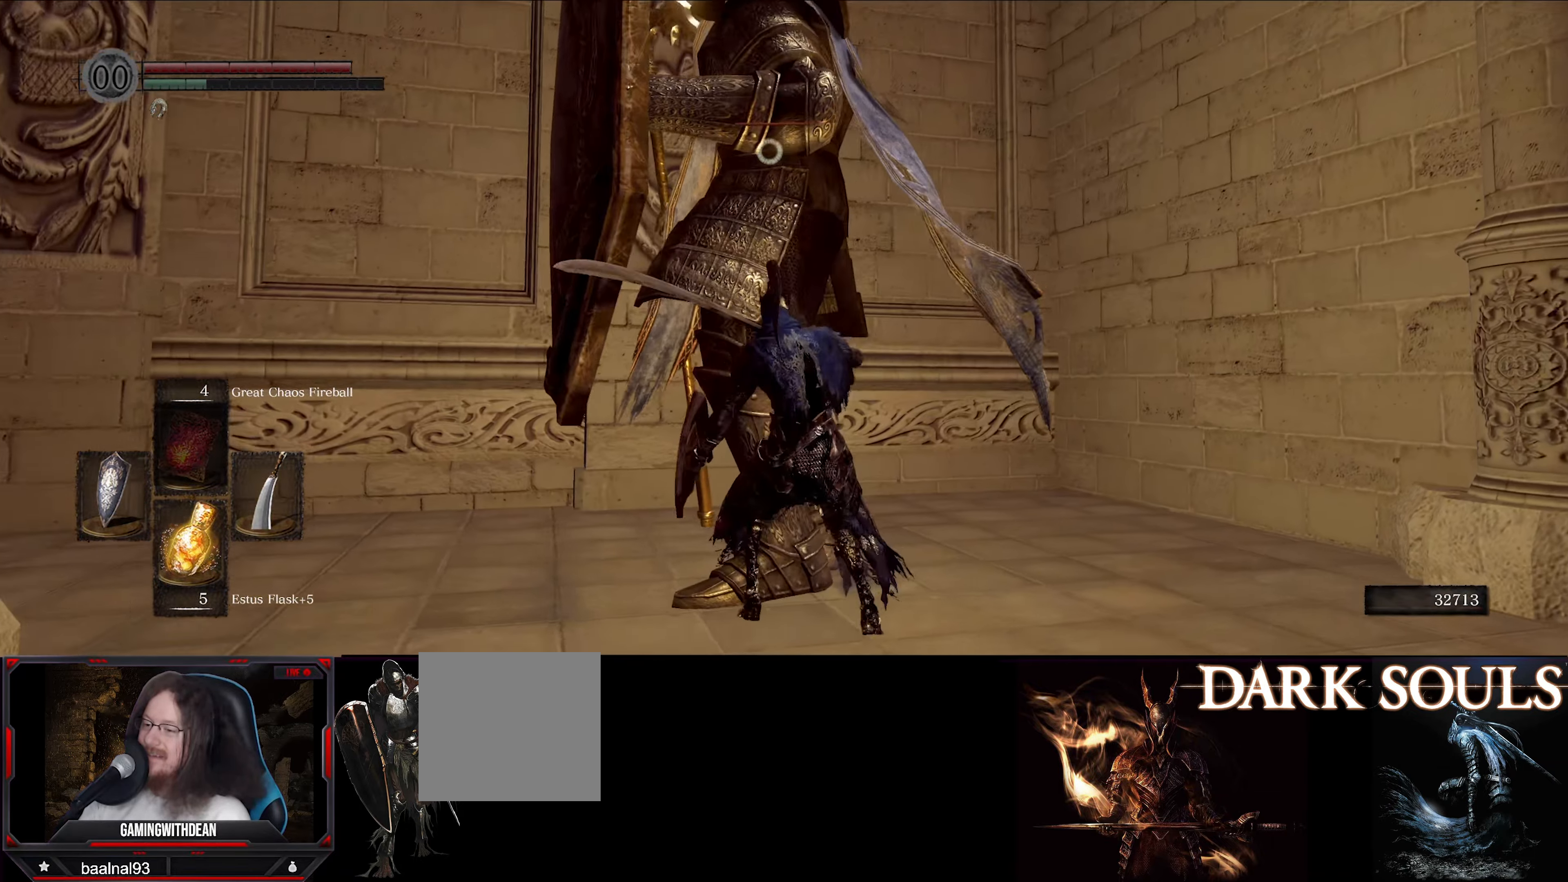
{"buttons": [], "left_stick": "up-right", "right_stick": "center", "events": []}
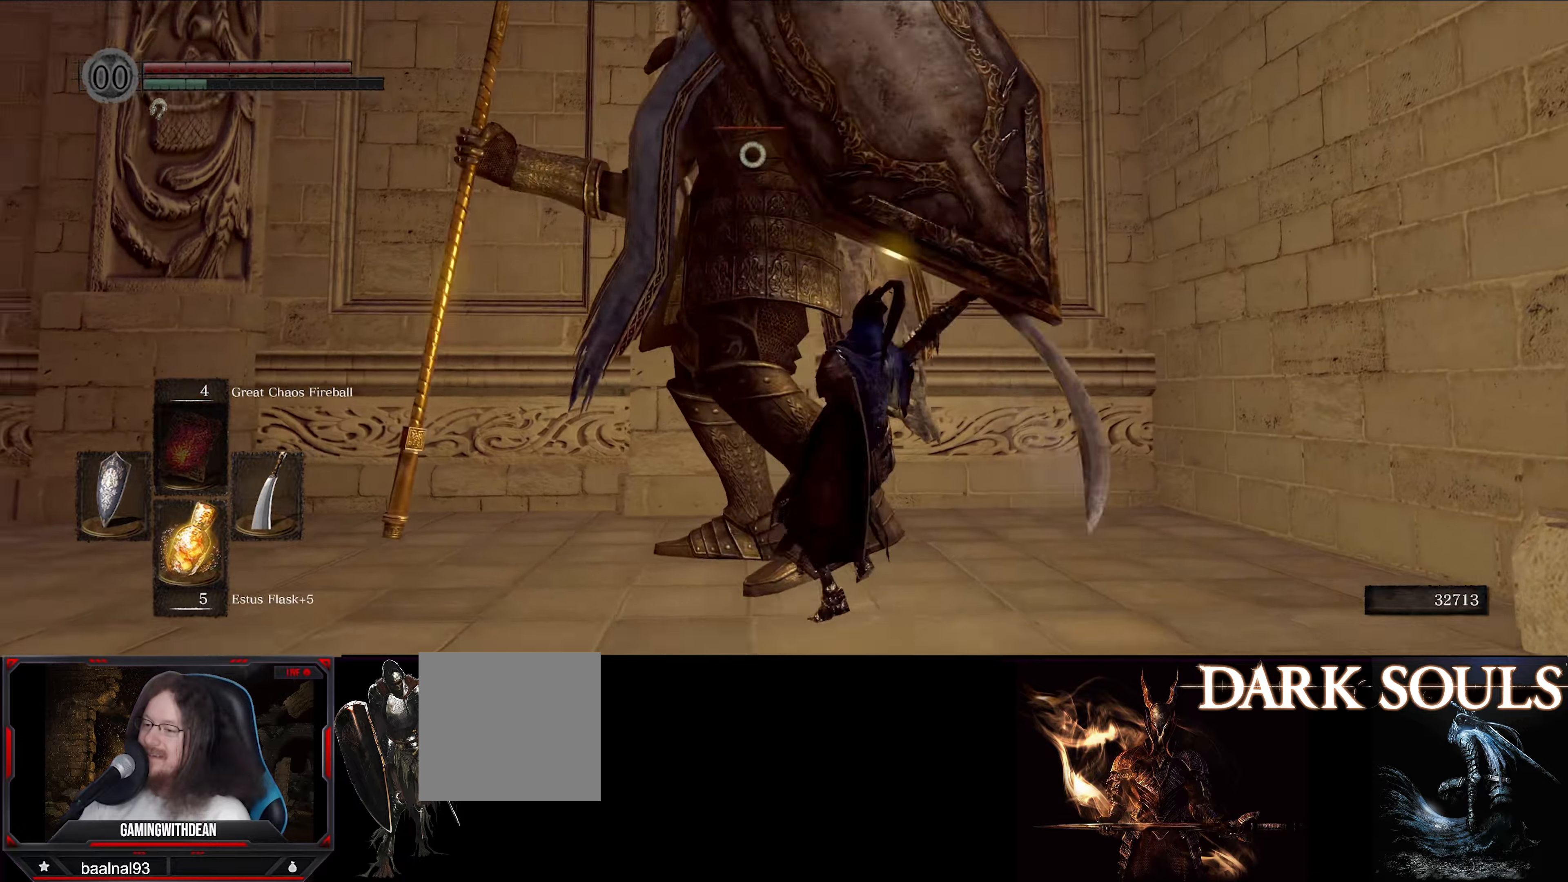
{"buttons": ["L1"], "left_stick": "up-right", "right_stick": "center", "events": [[384, "L1", "down"]]}